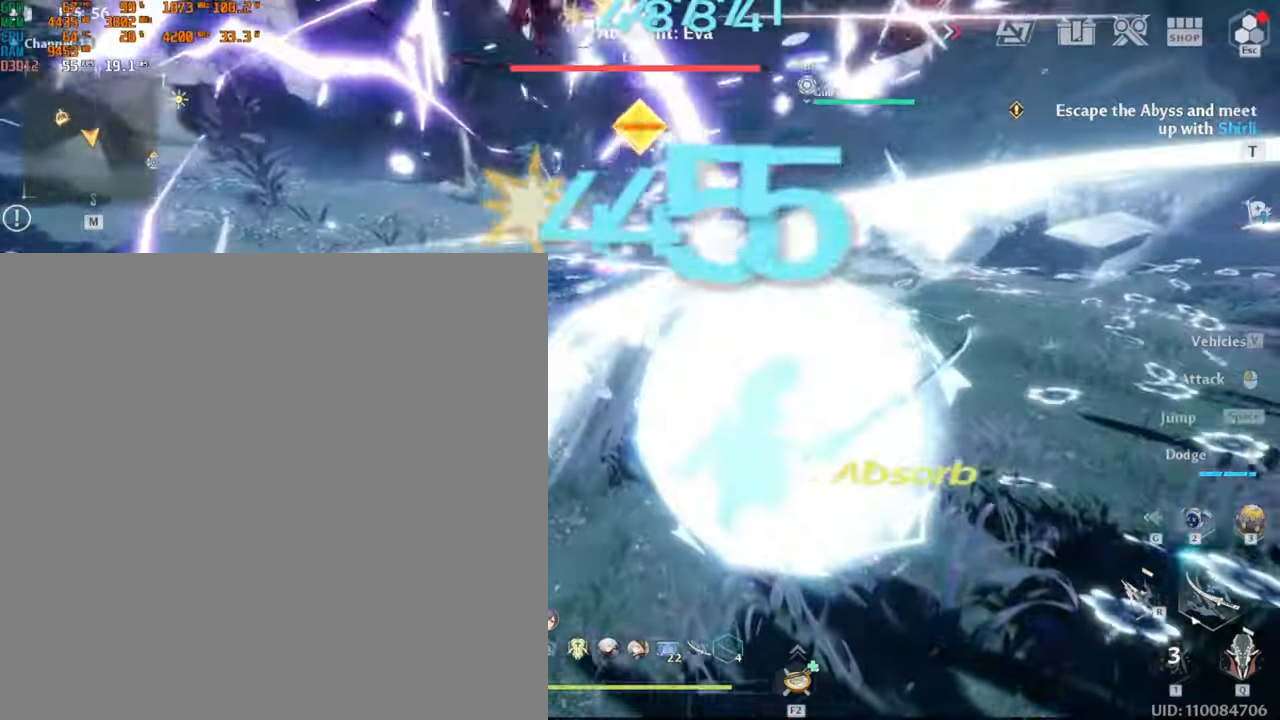
Gameplay with keyboard and mouse; each line is a JSON object with the keys and mouse buttons held at the frame after it. "events" lists presses ("down") and releases ("up") of ".", "/", "0", "1", "2", "3", "4", "5", "6", "7", "8", "9", "a", "alt_l", "alt_r", "b", "backslash", "backspace", "c", "caps_lock", "comma", "ctrl_l", "ctrl_r", "d", "e", "equals", "escape", "f", "f1", "f10", "f11", "f12", "f2", "f3", "f4", "f5", "f6", "f7", "f8", "f9", "g", "h", "i", "j", "k", "l", "lbracket", "m", "minus", "n", "o", "p", "q", "quote", "r", "rbracket", "return", "s", "semicolon", "shift_l", "shift_r", "space", "super_l", "super_r", "t", "tab", "tilde", "u", "v", "w", "x", "y", "z", "mouse_left", "mouse_wheel", "mouse_right", "mouse_mb4" and "mouse_mb5" between this image and that frame as [ms after this image, input, new state], when the widget could be followed in between. "mouse_left", "mouse_wheel", "mouse_right", "mouse_mb4", "mouse_mb5" = the "left", "wheel", "right", "mb4", "mb5" buttons of the "mouse" list. No other keys are recorded. "wheel" means that the mouse wheel is clicked or scrolled. Mouse movement is not recorded.
{"keys": ["d", "s"], "mouse": [], "events": [[116, "2", "down"], [233, "2", "up"], [283, "2", "down"], [433, "2", "up"]]}
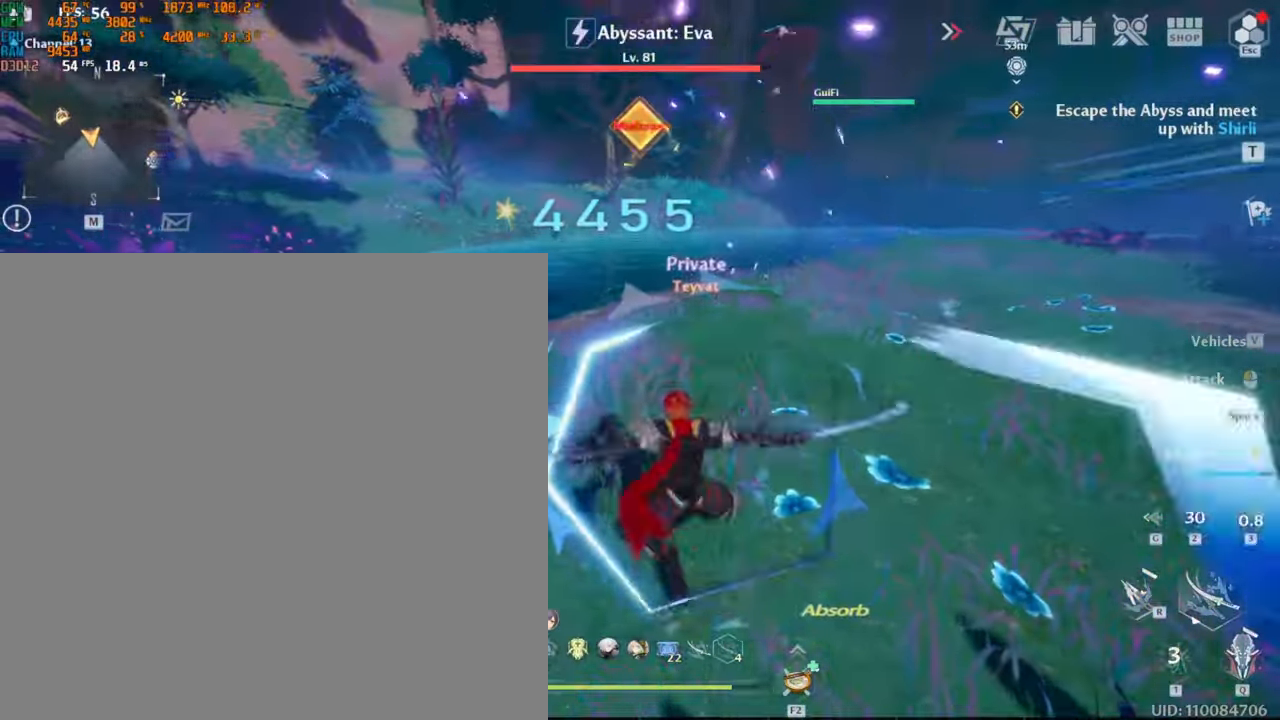
{"keys": ["s"], "mouse": [], "events": [[500, "d", "up"]]}
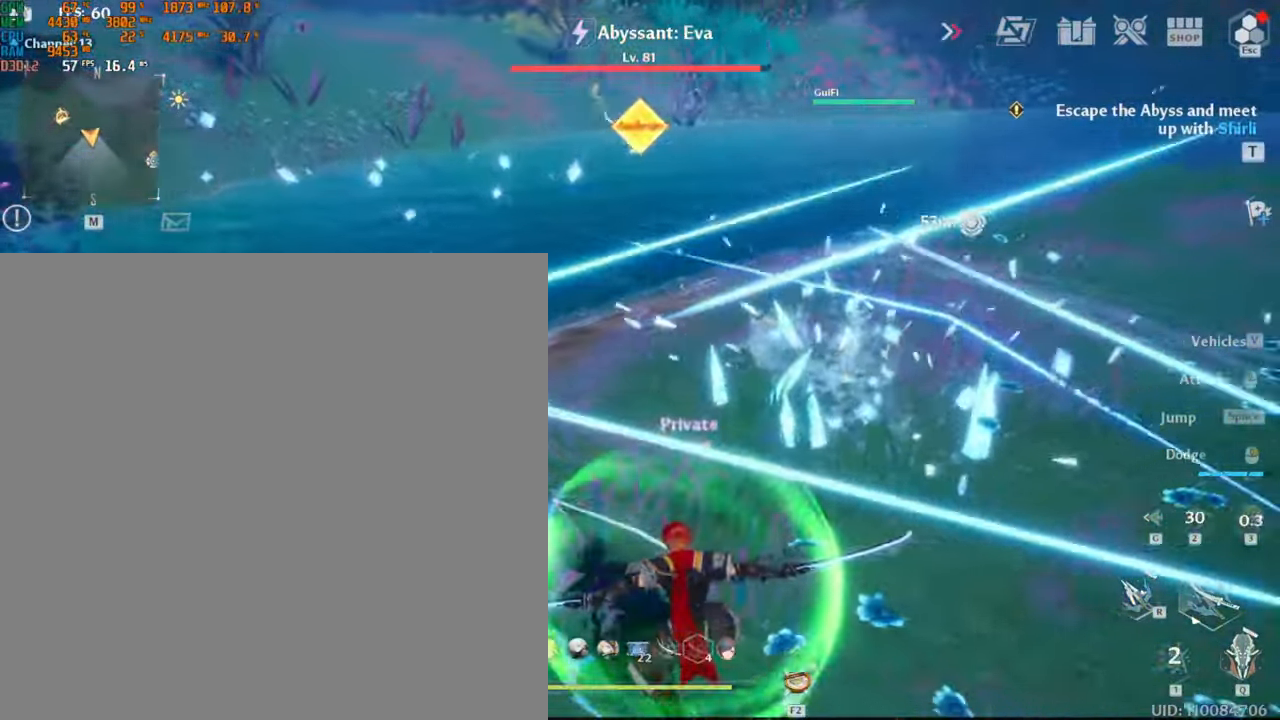
{"keys": ["s"], "mouse": [], "events": []}
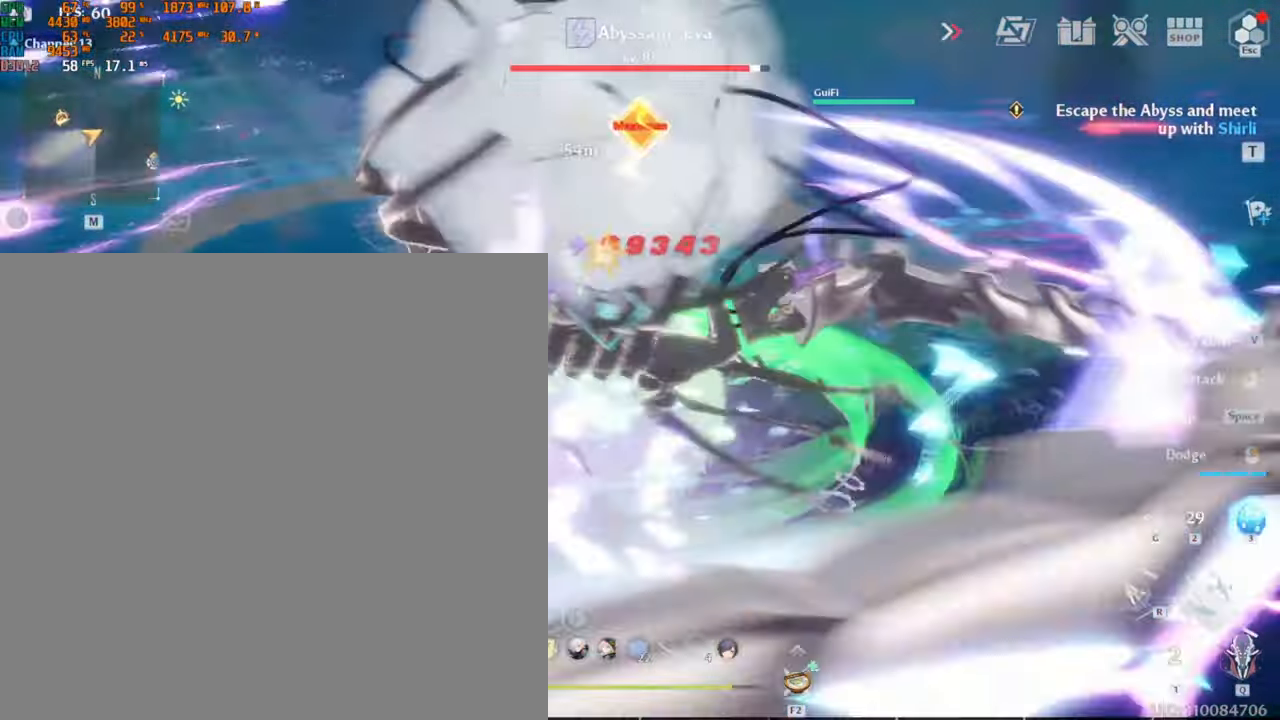
{"keys": ["d", "s"], "mouse": [], "events": [[316, "d", "down"]]}
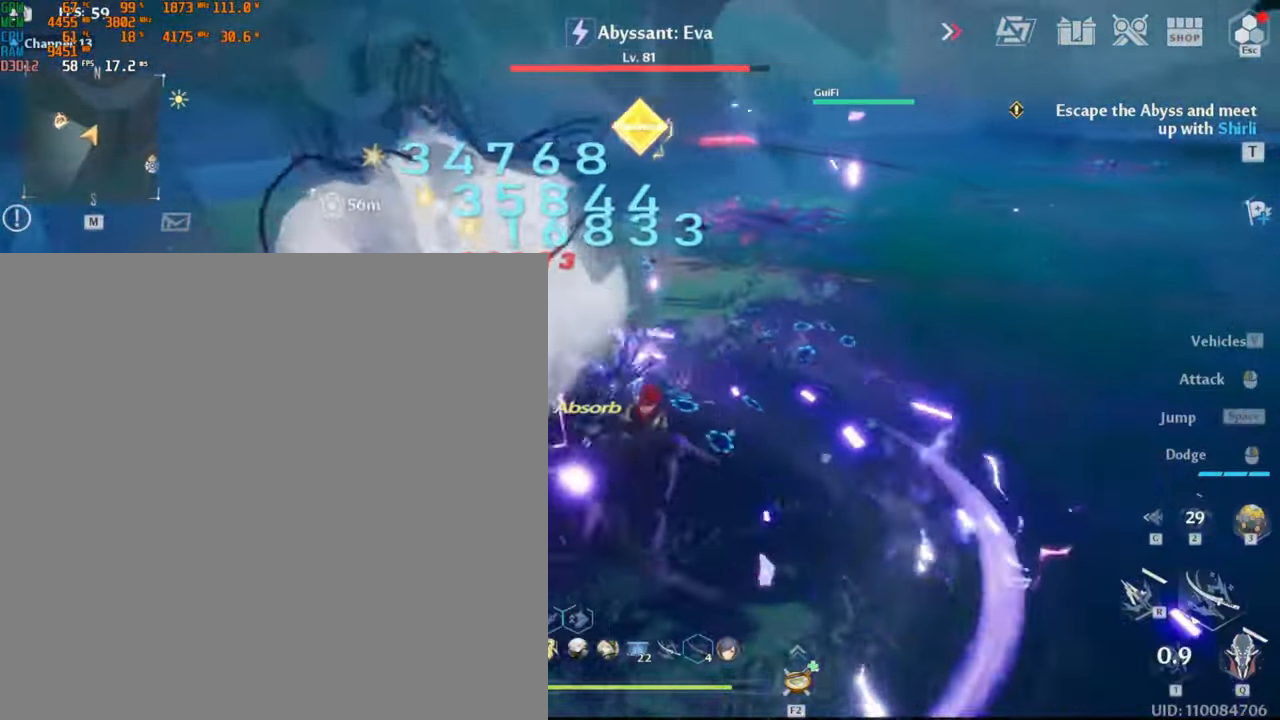
{"keys": ["w"], "mouse": [], "events": [[233, "s", "up"], [466, "d", "up"], [466, "w", "down"]]}
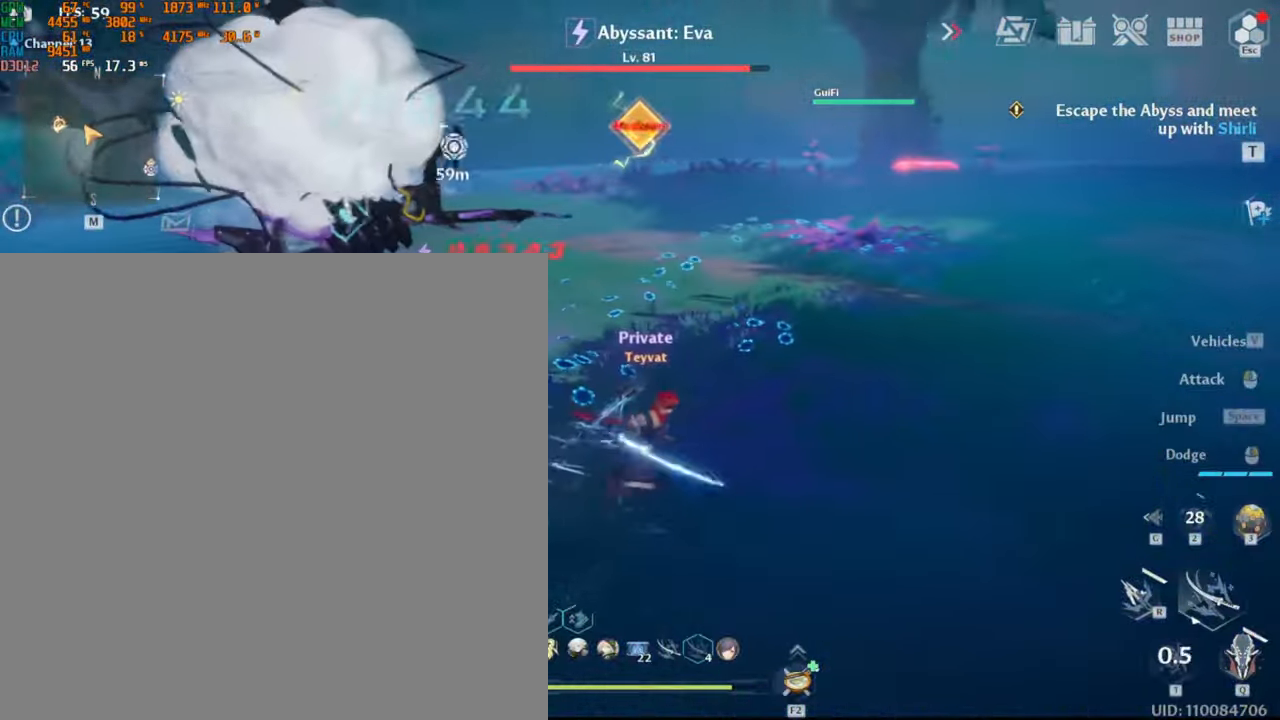
{"keys": [], "mouse": [], "events": [[416, "w", "up"]]}
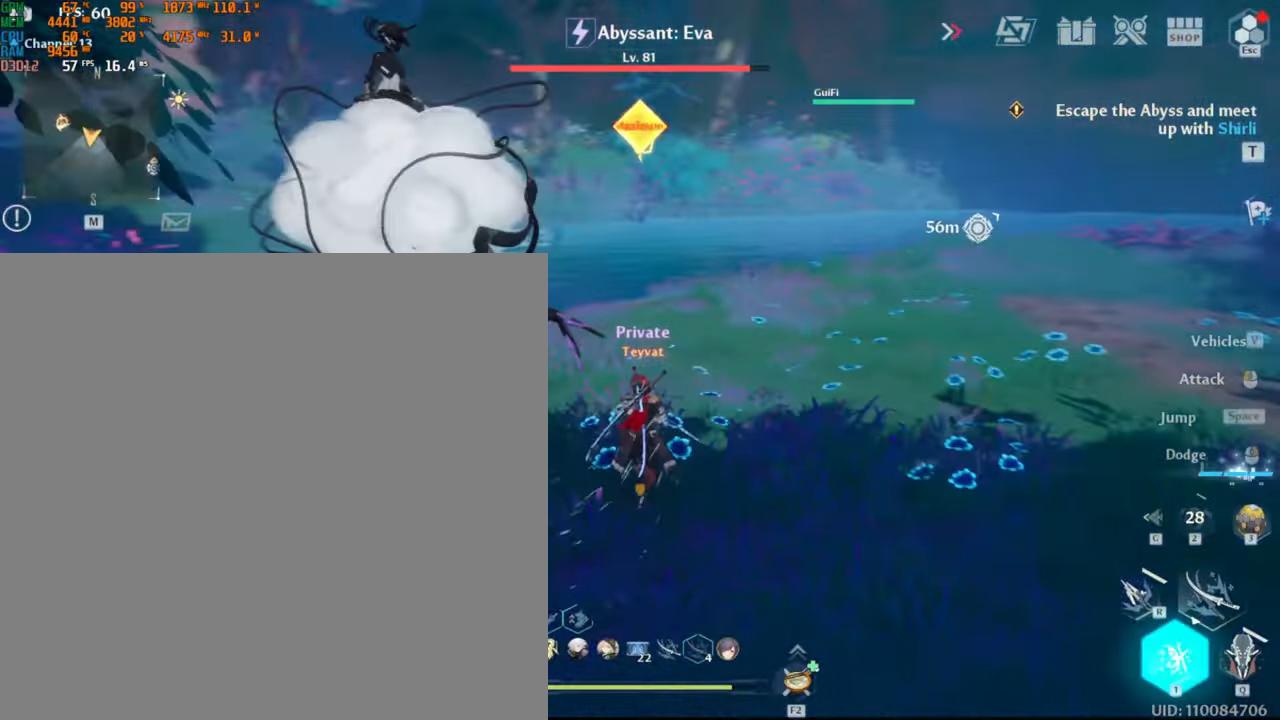
{"keys": ["1"], "mouse": [], "events": [[300, "1", "down"]]}
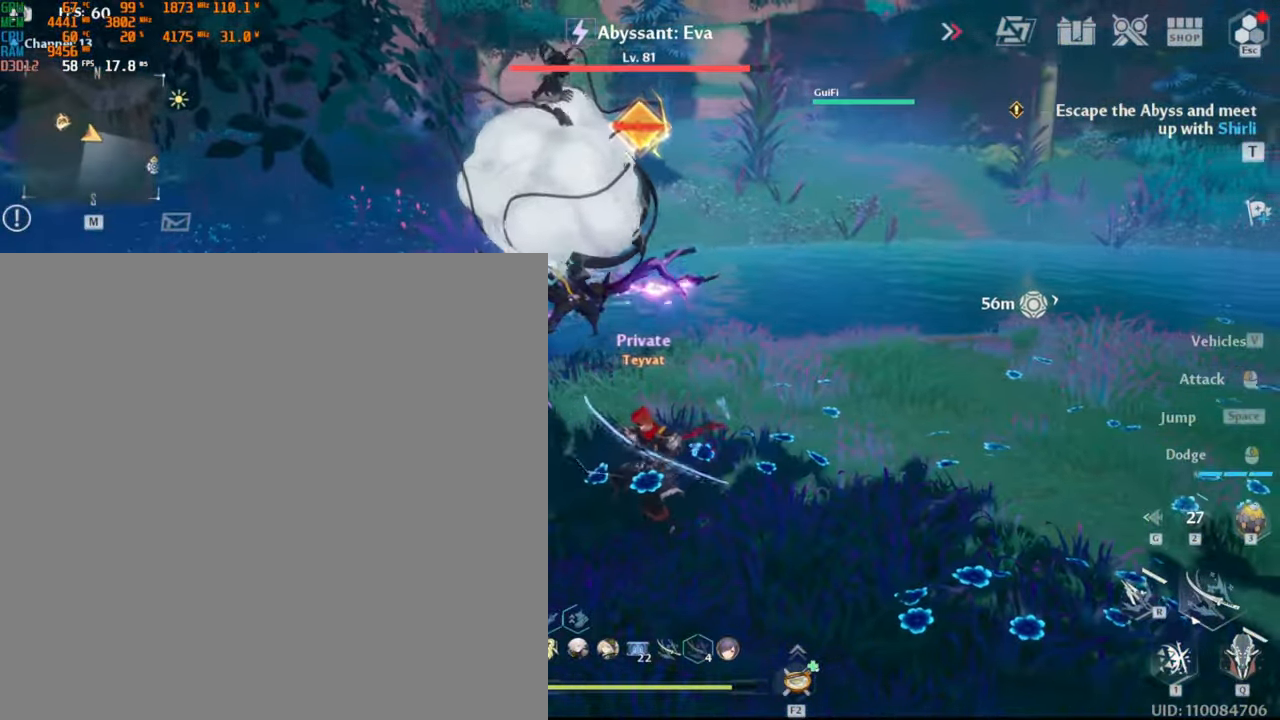
{"keys": ["1"], "mouse": [], "events": []}
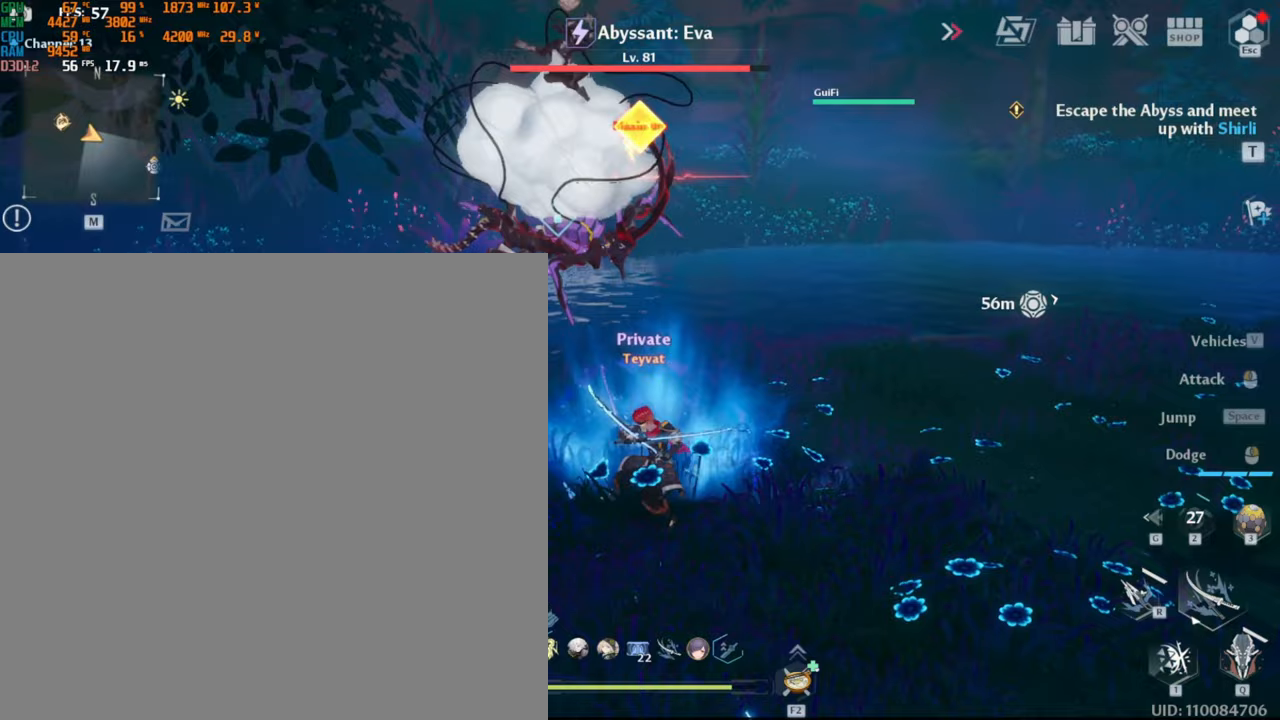
{"keys": ["1"], "mouse": [], "events": []}
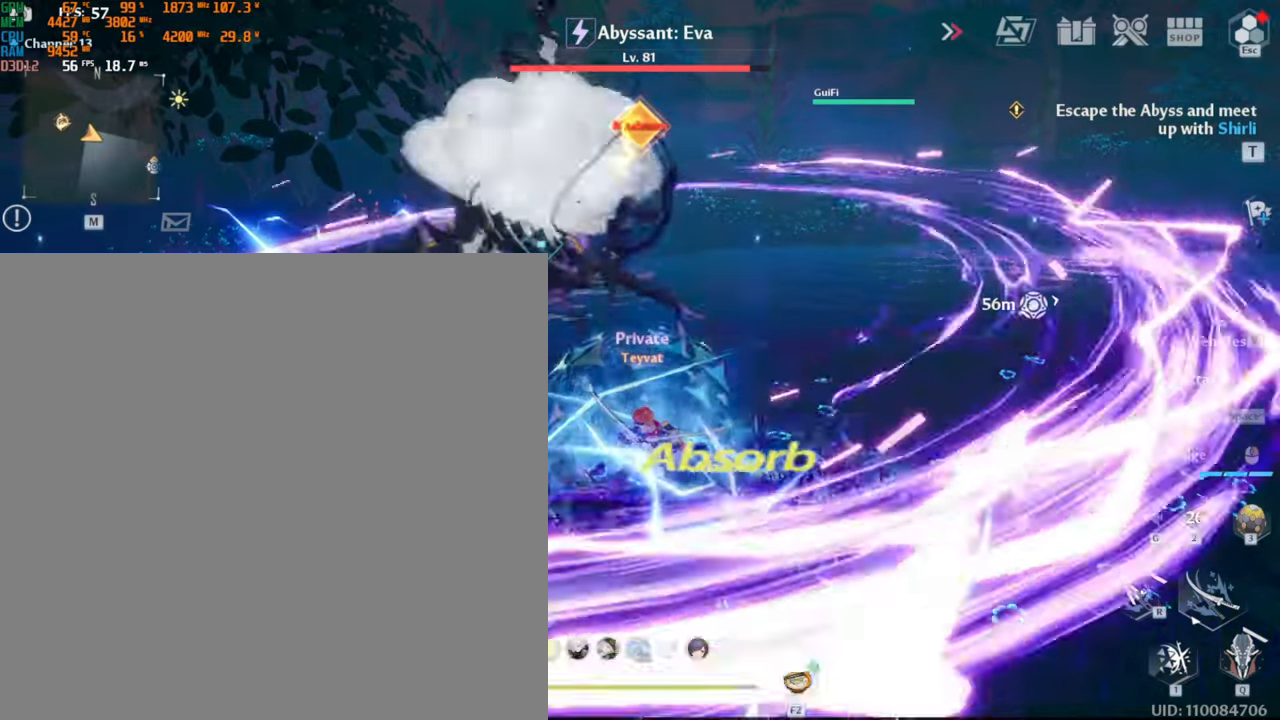
{"keys": ["1"], "mouse": [], "events": []}
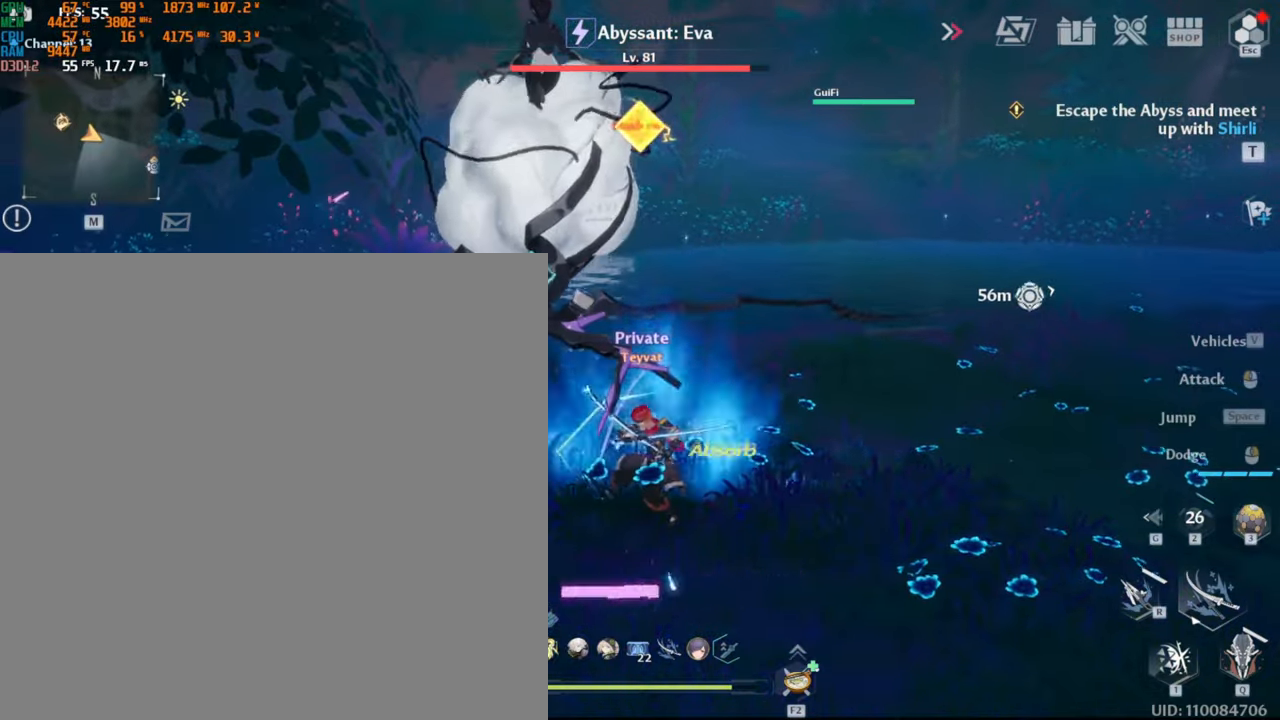
{"keys": [], "mouse": []}
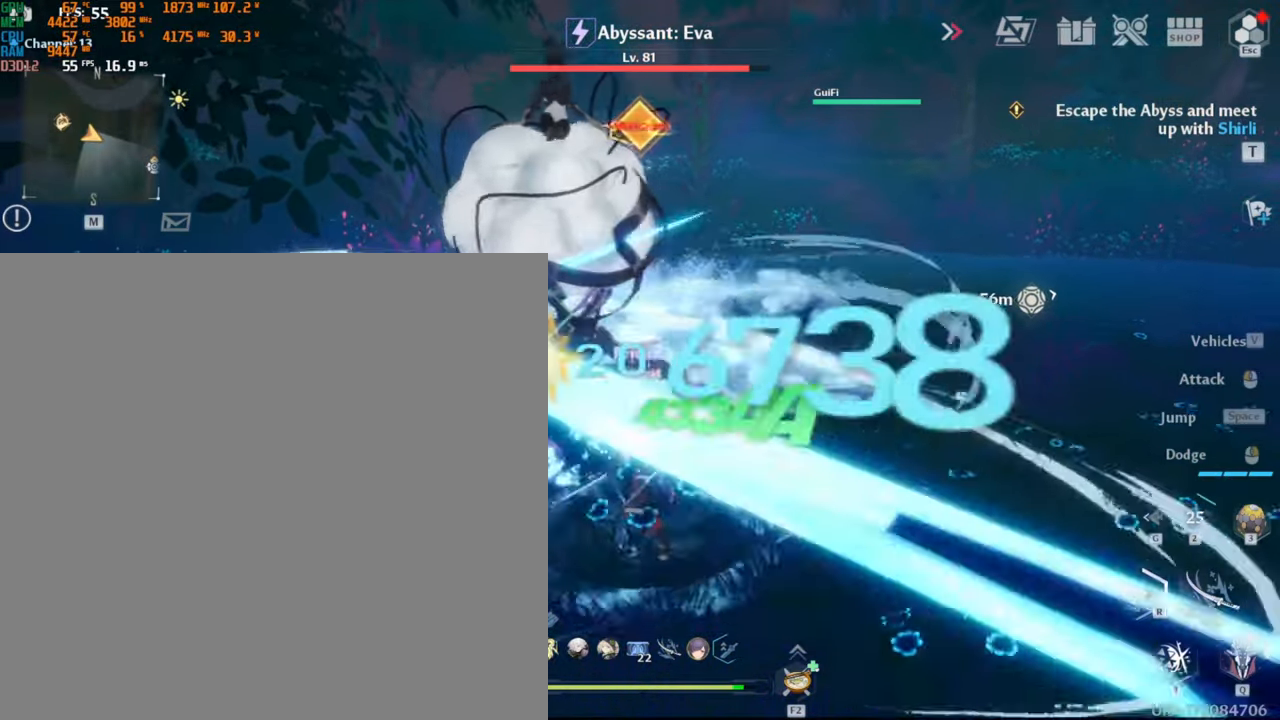
{"keys": [], "mouse": [], "events": [[67, "s", "down"], [433, "s", "up"]]}
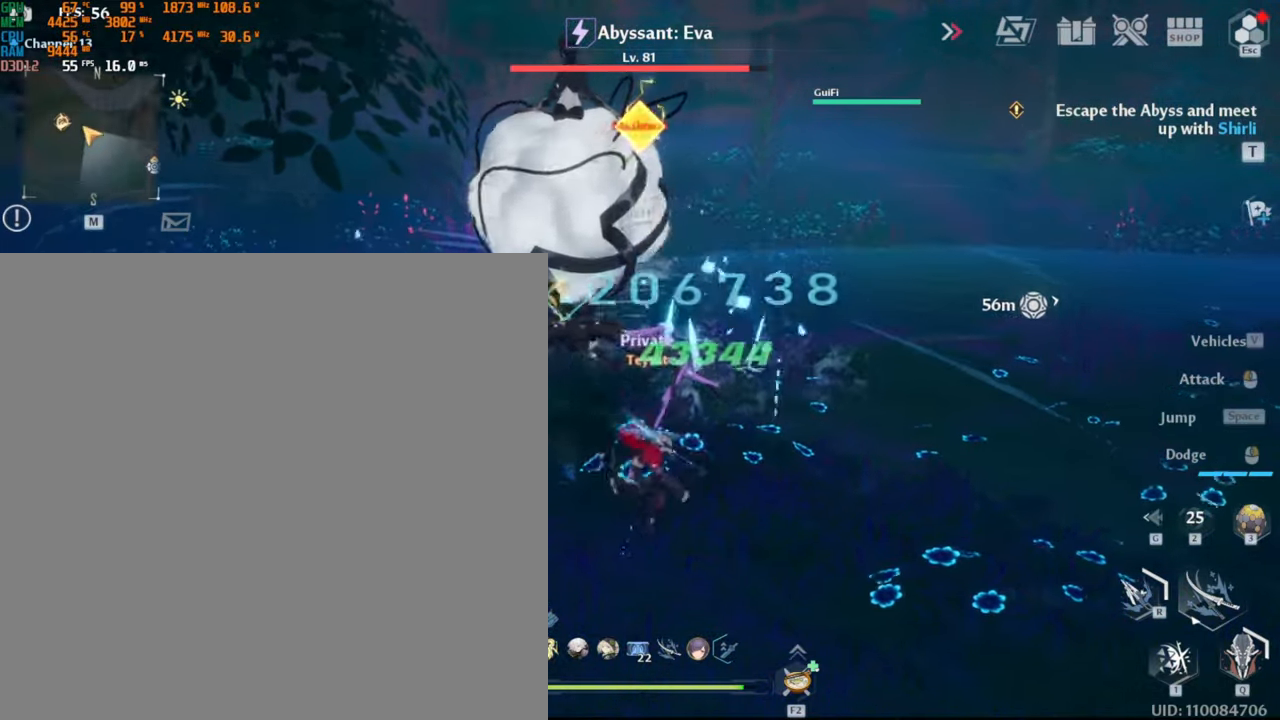
{"keys": [], "mouse": ["left"], "events": [[100, "mouse_left", "down"]]}
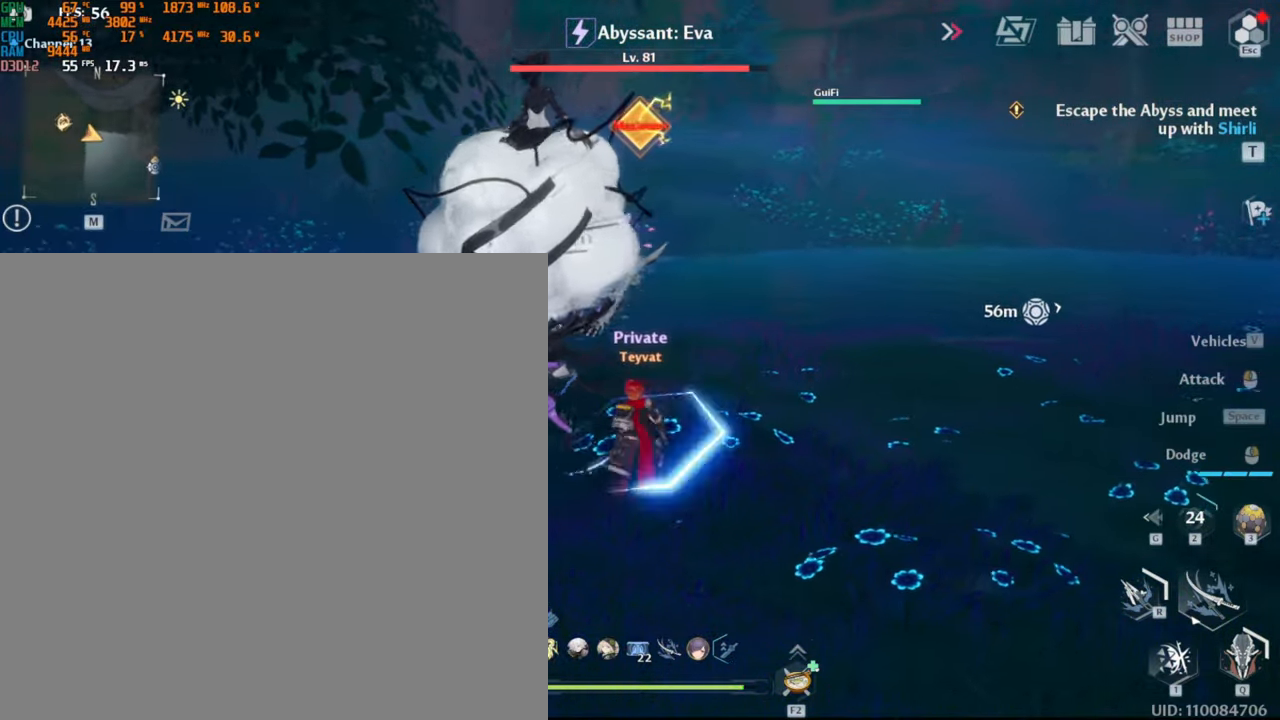
{"keys": [], "mouse": [], "events": [[350, "mouse_left", "up"]]}
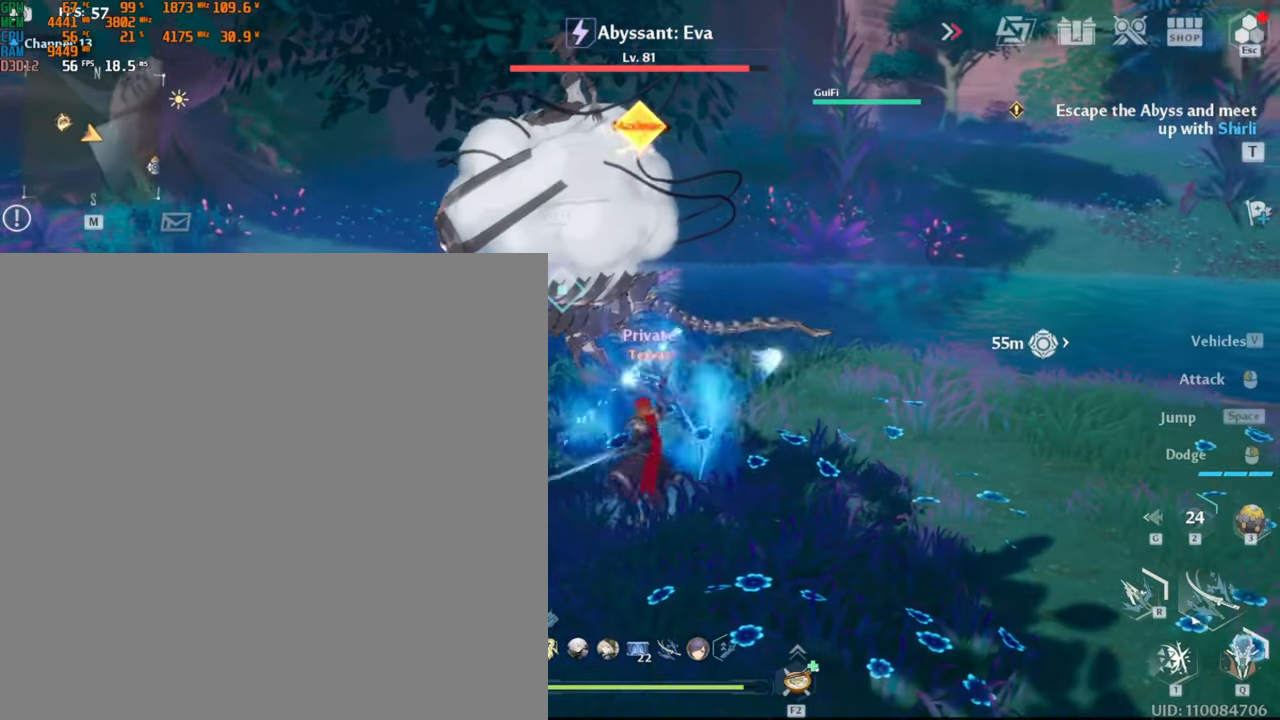
{"keys": [], "mouse": [], "events": []}
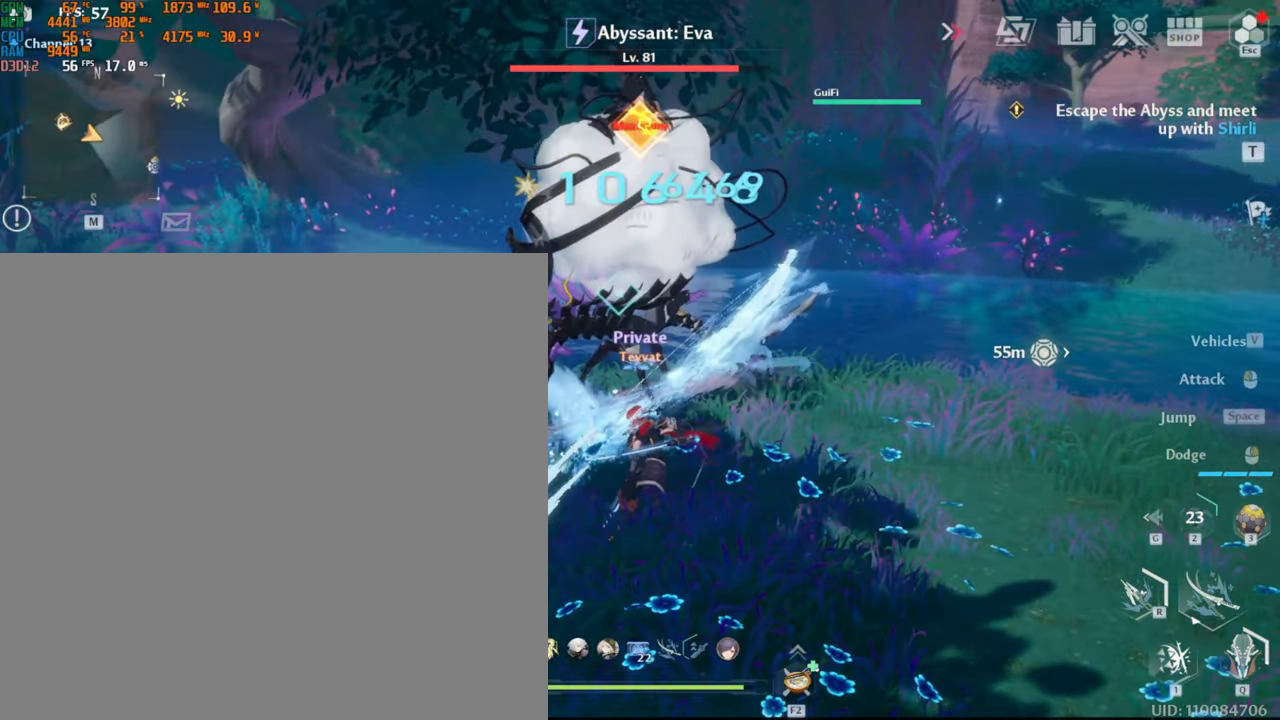
{"keys": [], "mouse": ["left"], "events": [[50, "mouse_left", "down"]]}
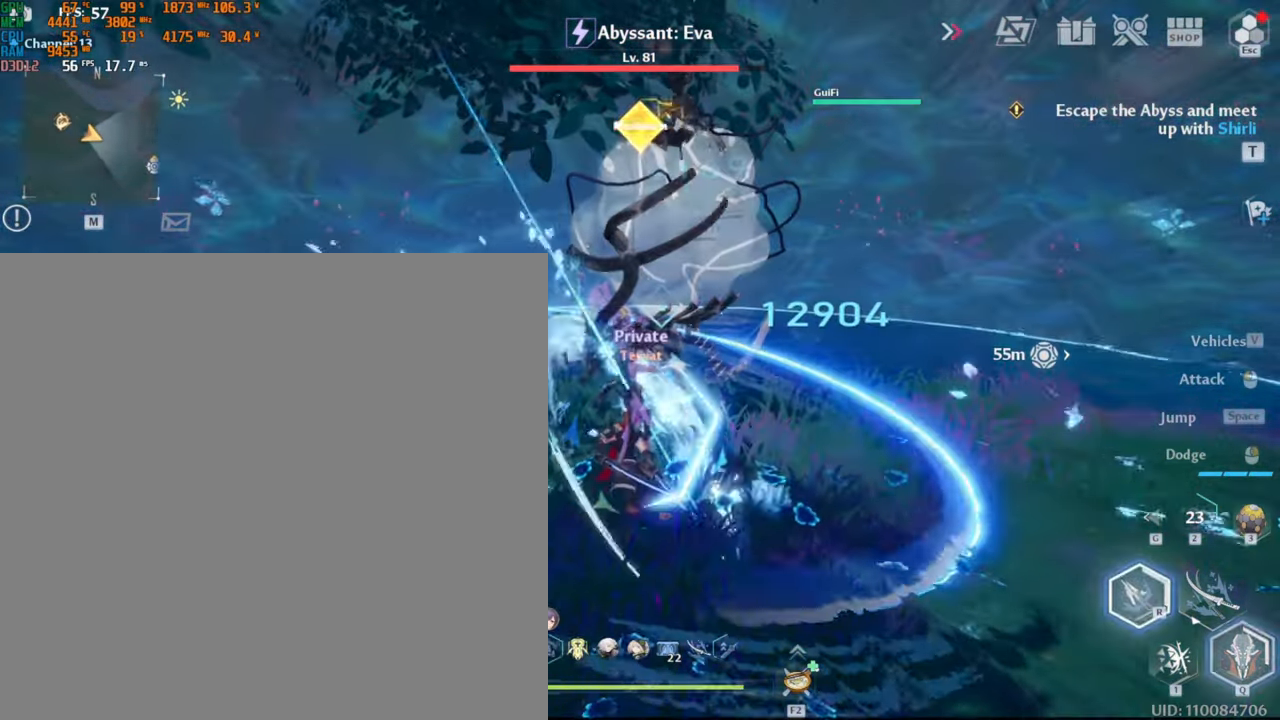
{"keys": [], "mouse": ["left"], "events": []}
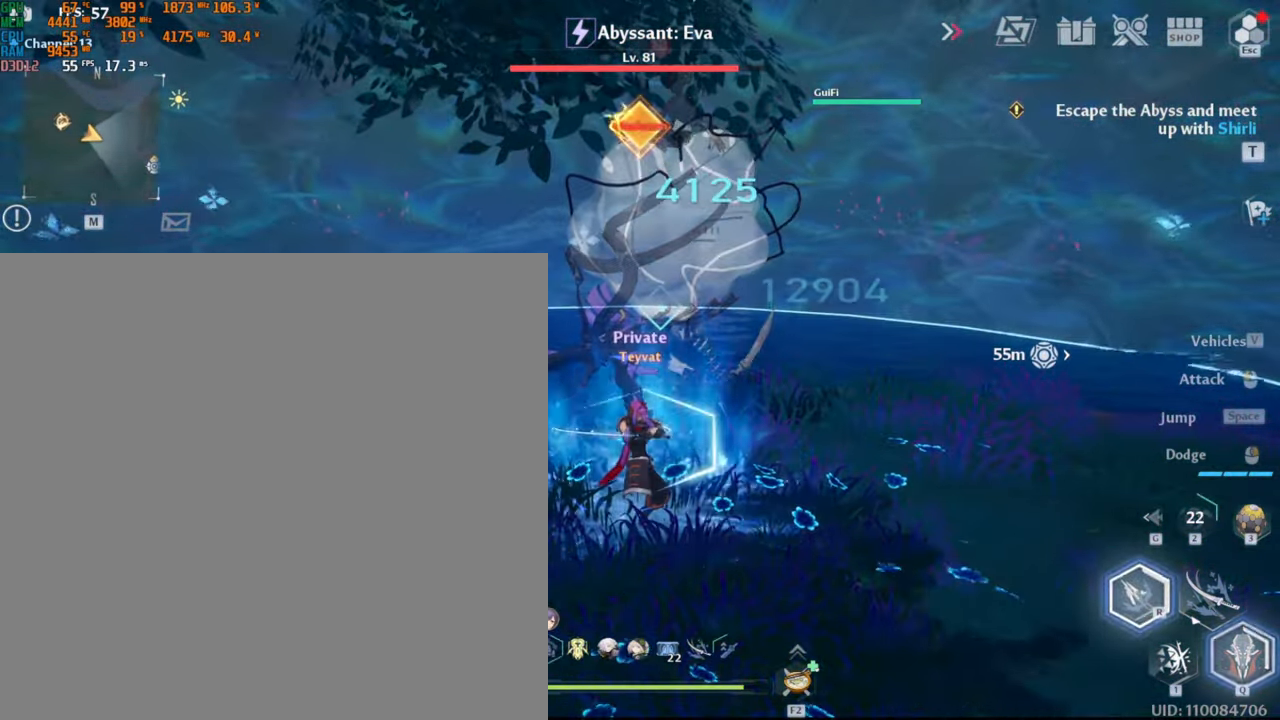
{"keys": [], "mouse": [], "events": [[183, "mouse_left", "up"]]}
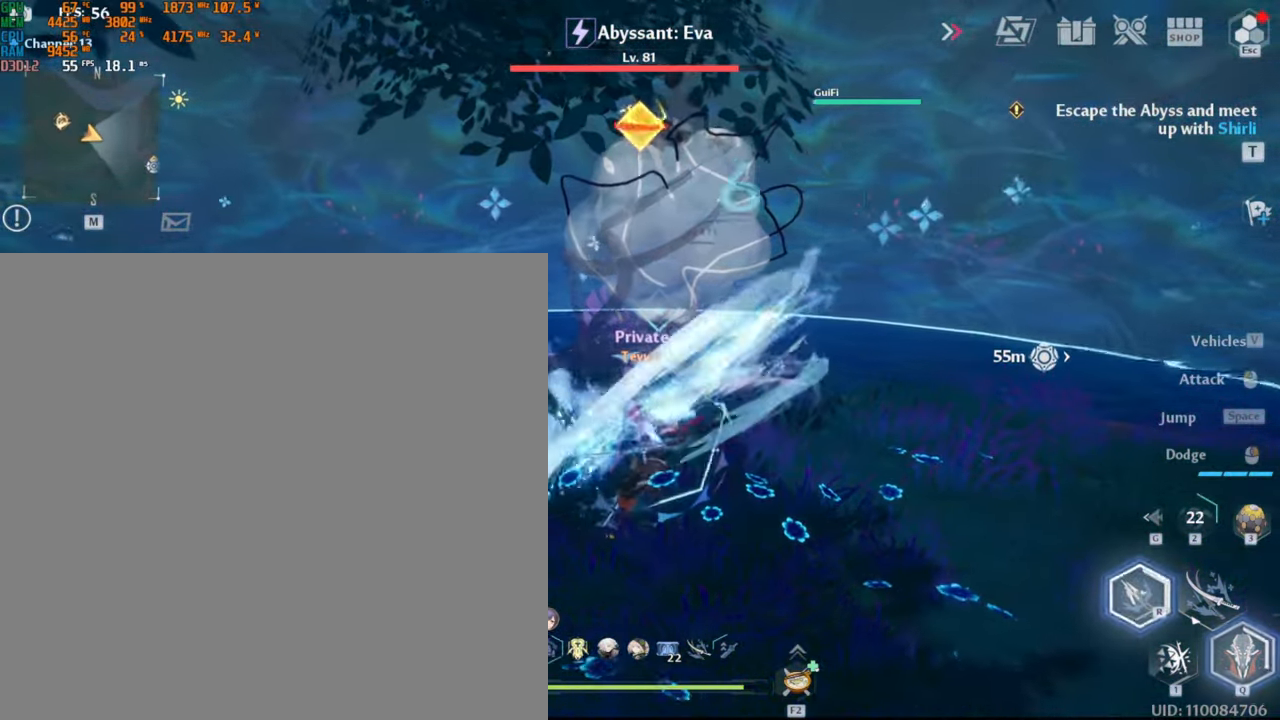
{"keys": [], "mouse": ["left"], "events": [[117, "mouse_left", "down"]]}
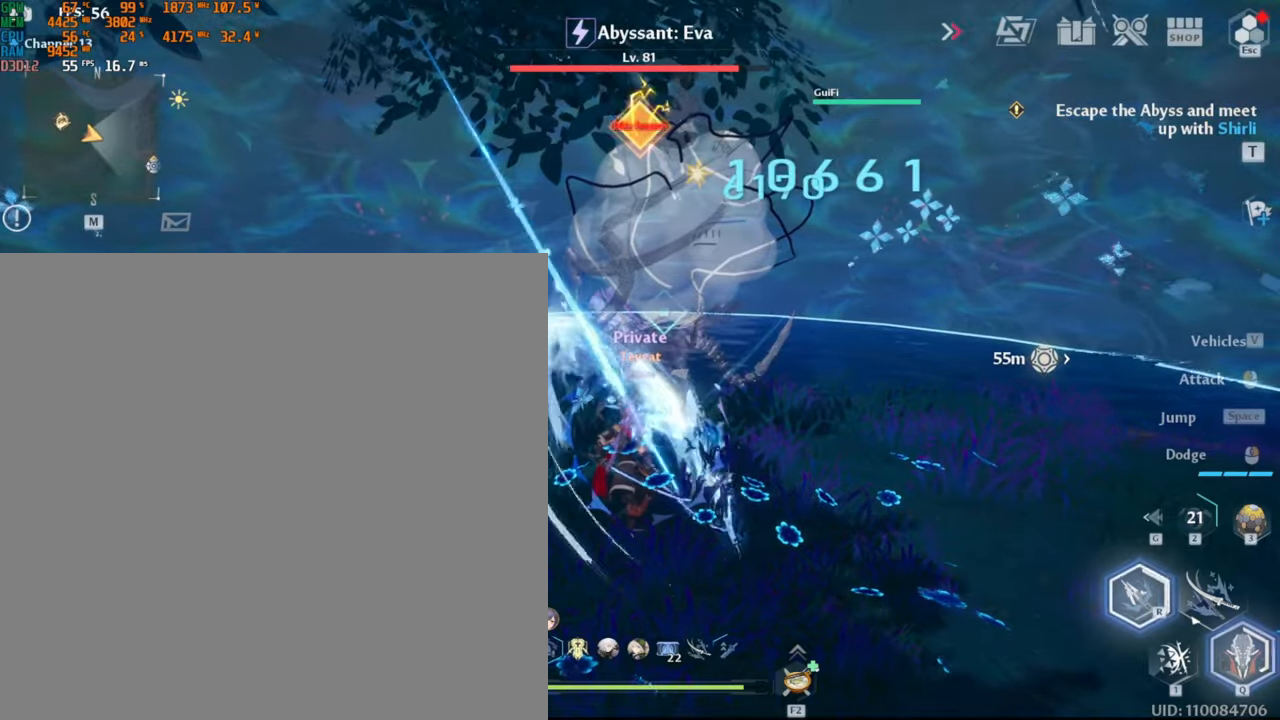
{"keys": [], "mouse": ["left"], "events": []}
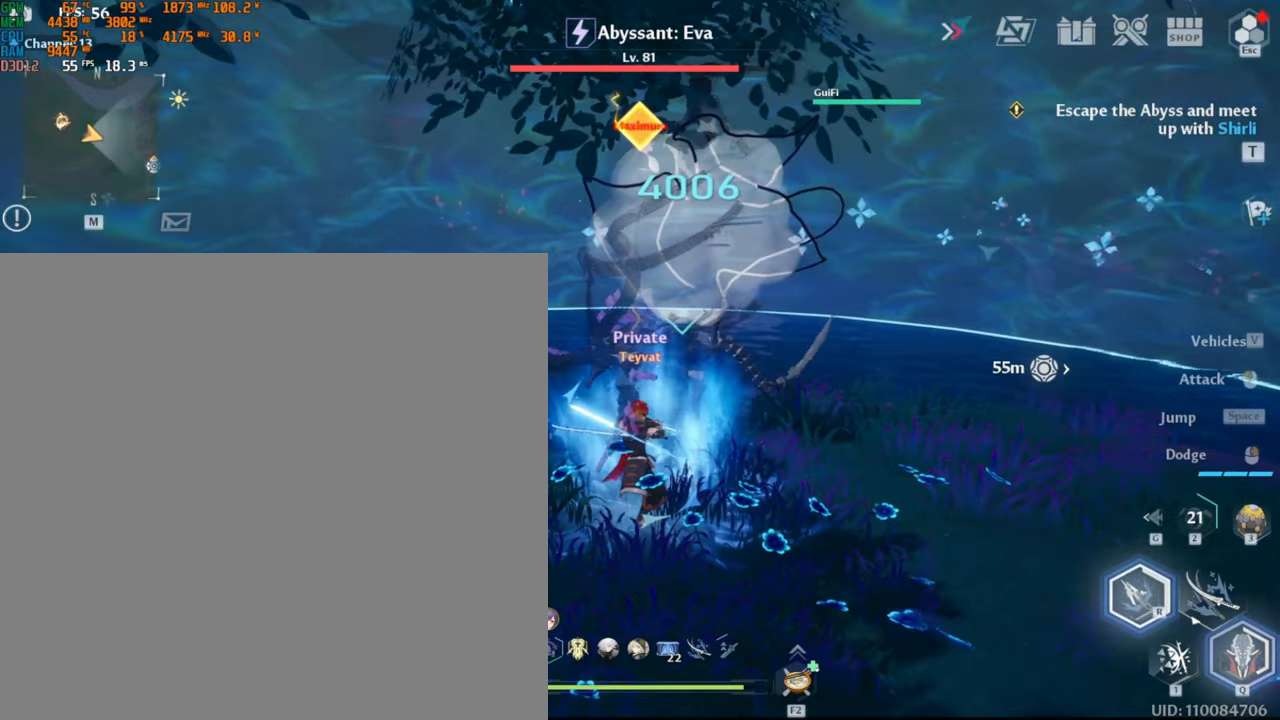
{"keys": ["1"], "mouse": [], "events": [[150, "mouse_left", "up"], [417, "1", "down"]]}
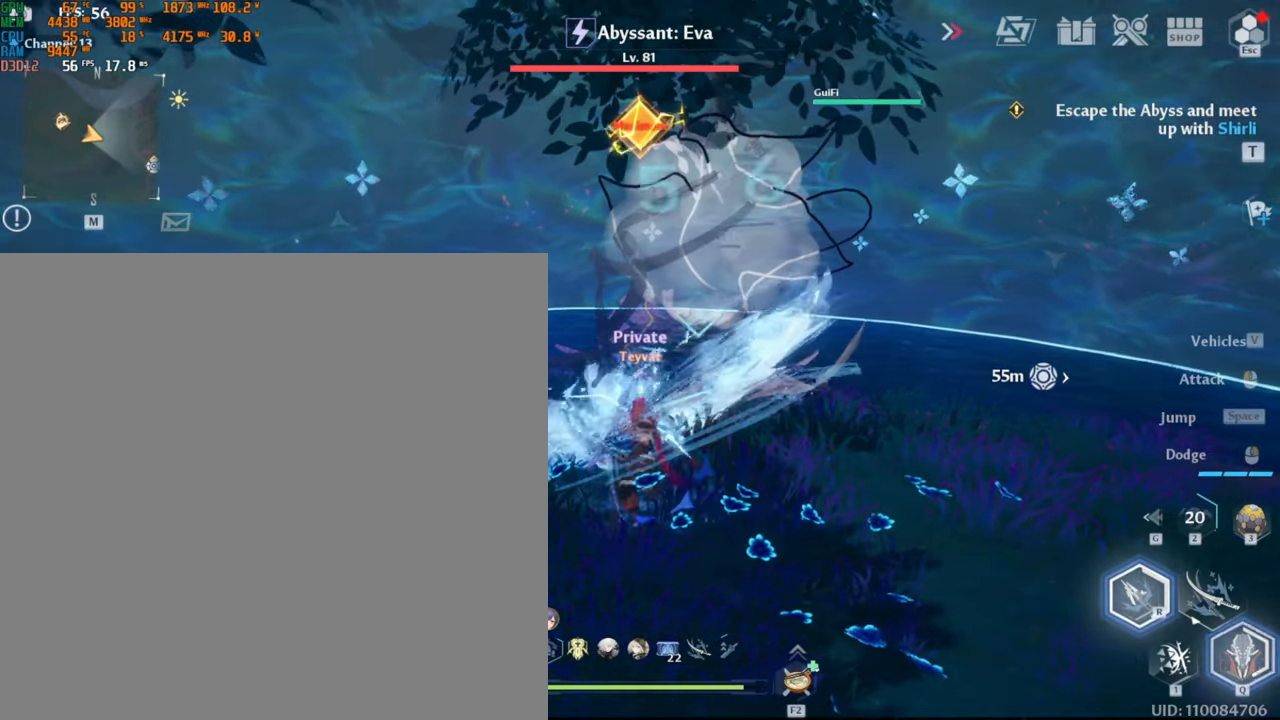
{"keys": ["1"], "mouse": [], "events": []}
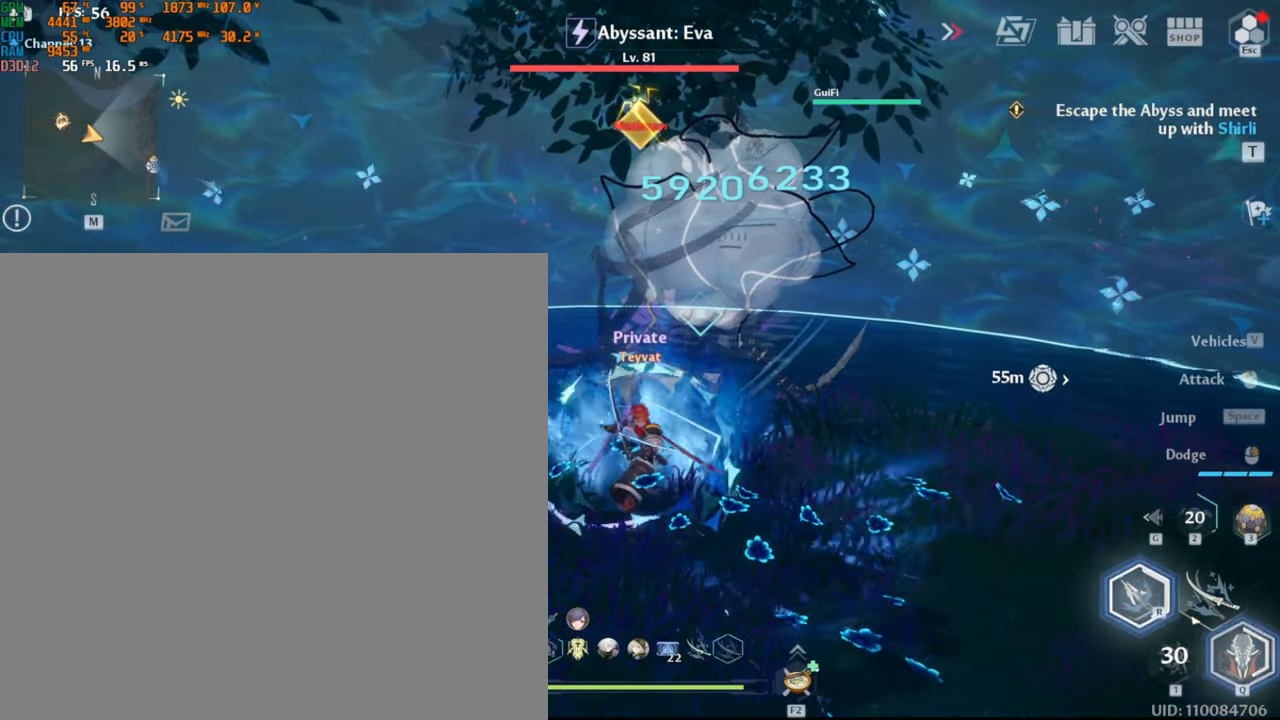
{"keys": ["1"], "mouse": [], "events": []}
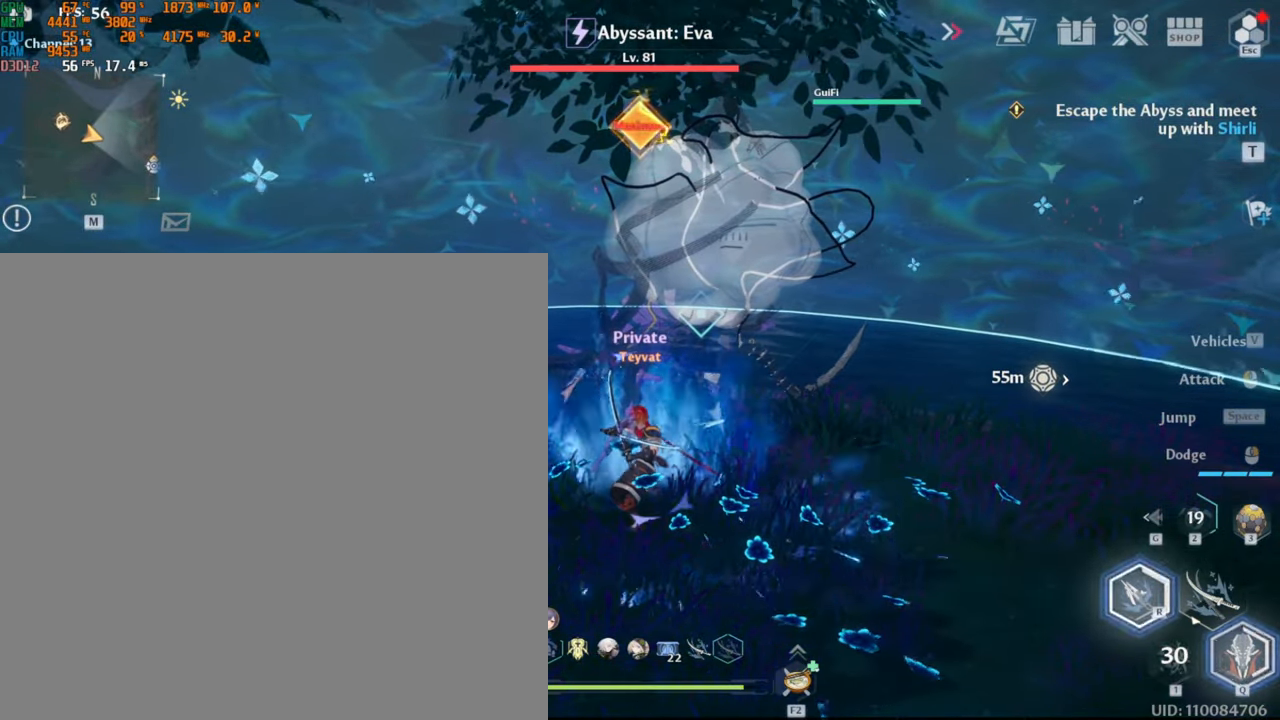
{"keys": ["1"], "mouse": [], "events": []}
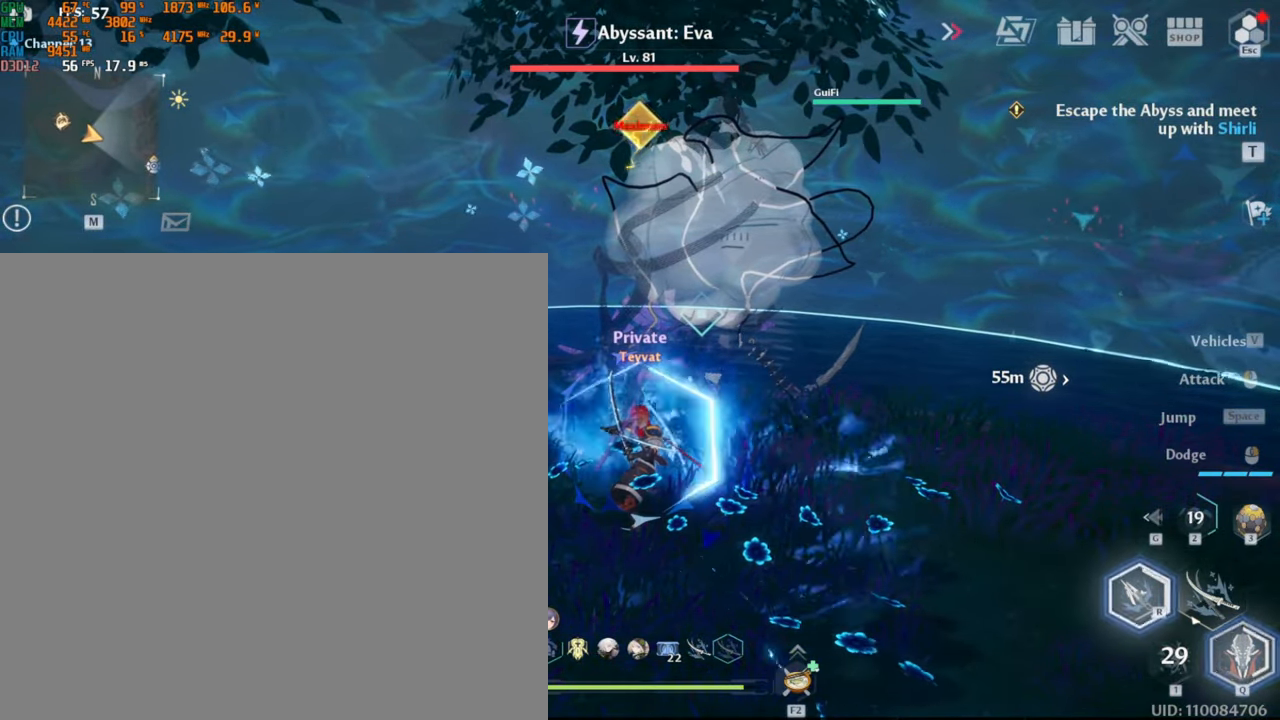
{"keys": ["1"], "mouse": [], "events": []}
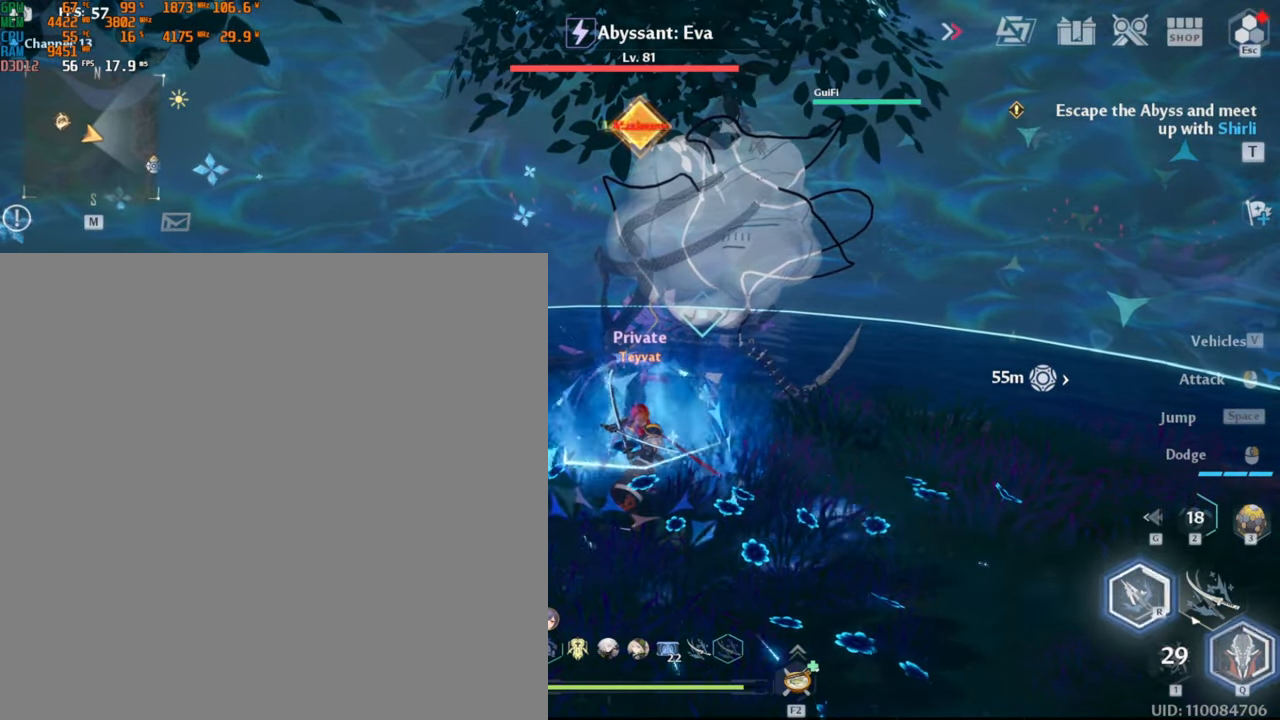
{"keys": ["1"], "mouse": [], "events": []}
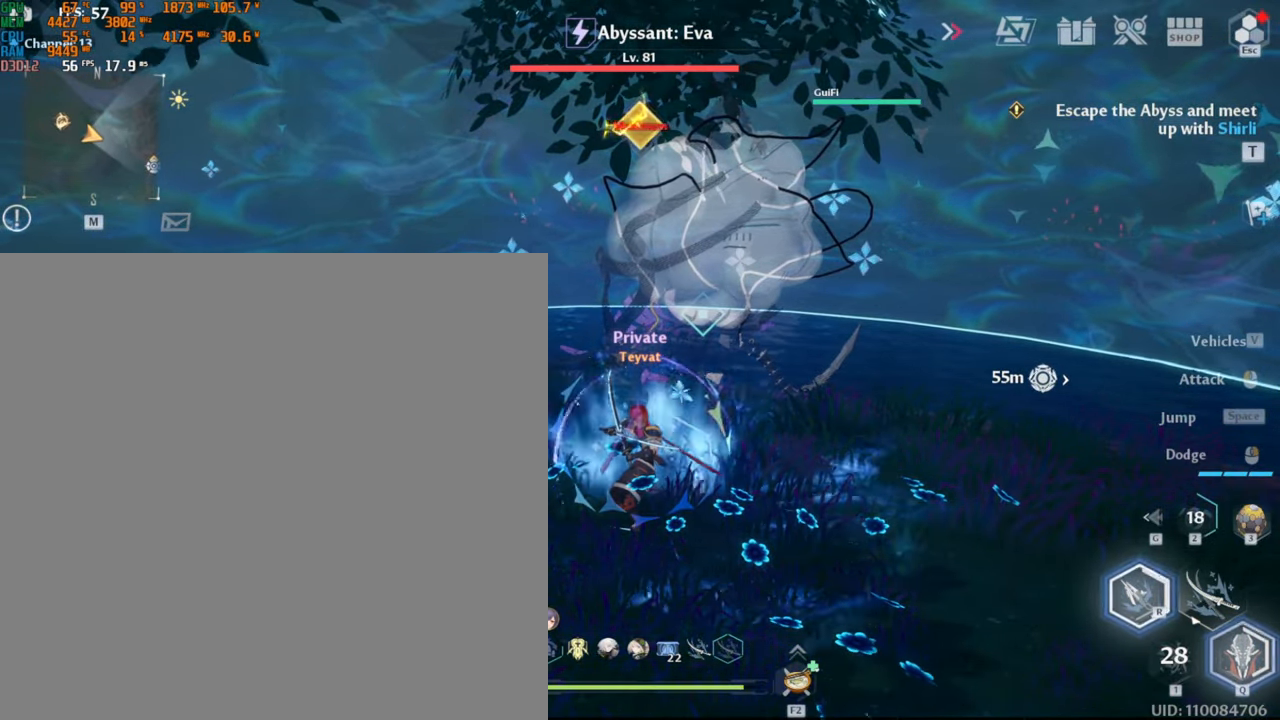
{"keys": ["1"], "mouse": [], "events": []}